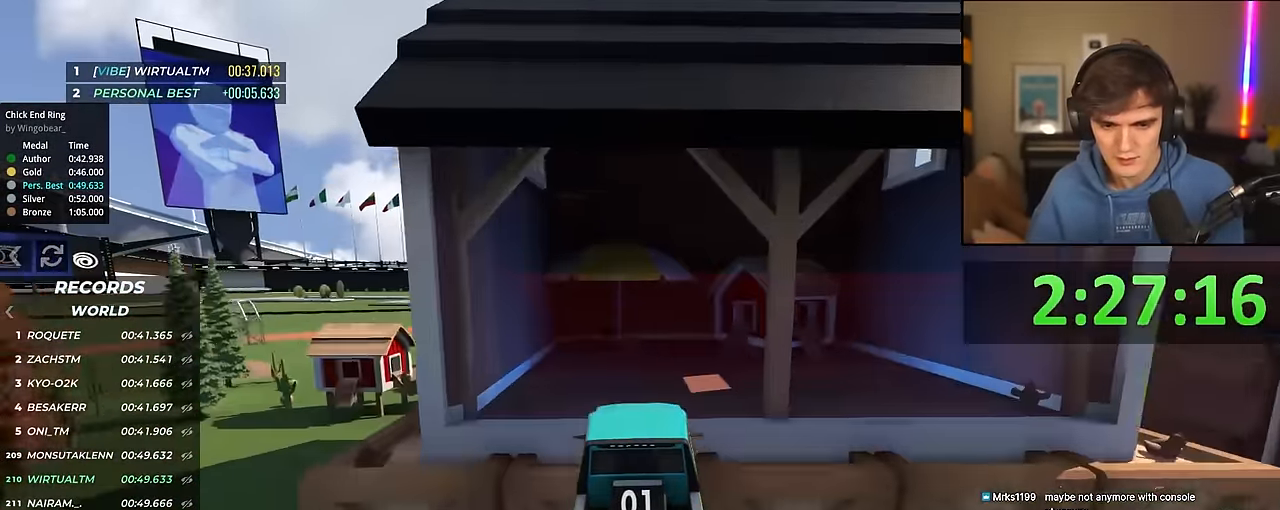
Gameplay with keyboard; each line is a JSON object with the keys held at the frame after it. "events" lists presses ("down") and releases ("up") of "brake", "down", "left", "right" and "up" between this image and that frame as [ms after this image, input, new state], when the widget could be followed in between. No other keys are recorded. Mouse input is not recorded. Key names are as the overlay labels them; some are game actions (e.g. jump) rather than physical keys.
{"keys": ["up"], "events": []}
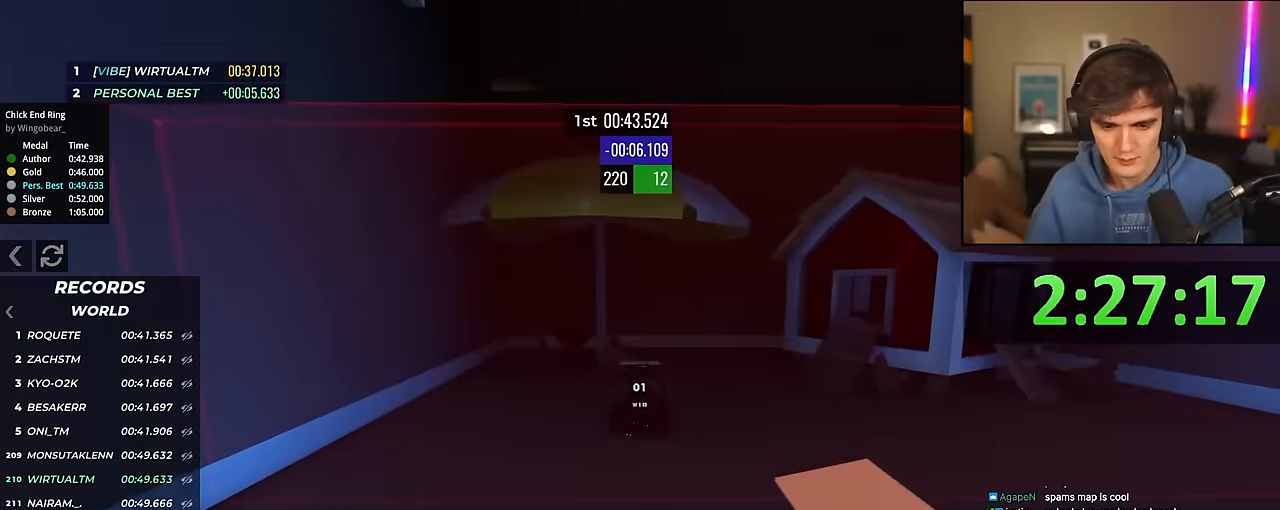
{"keys": [], "events": [[316, "up", "up"]]}
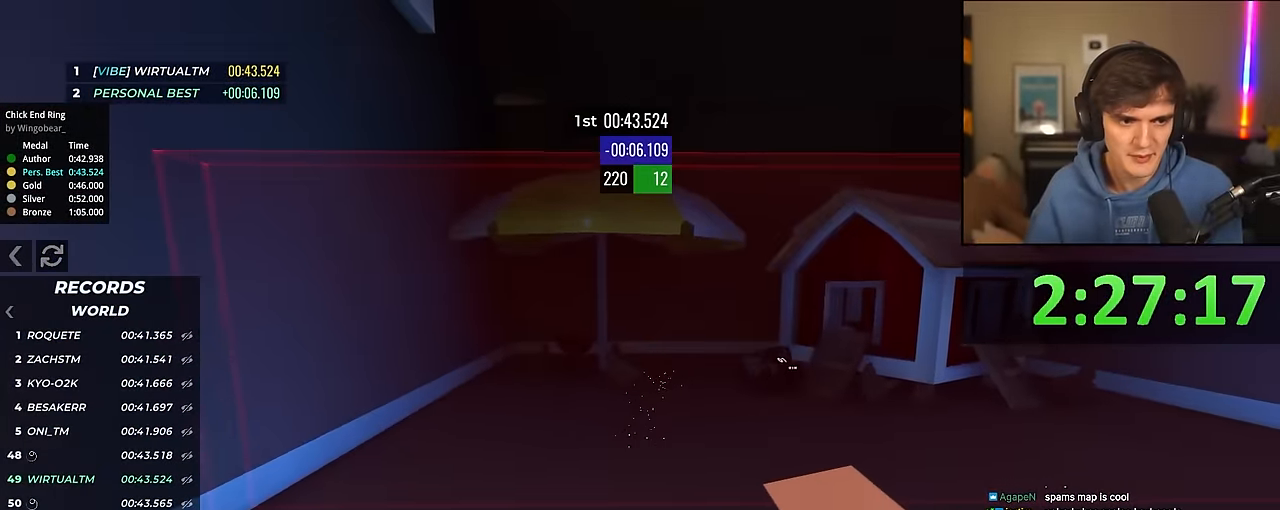
{"keys": [], "events": []}
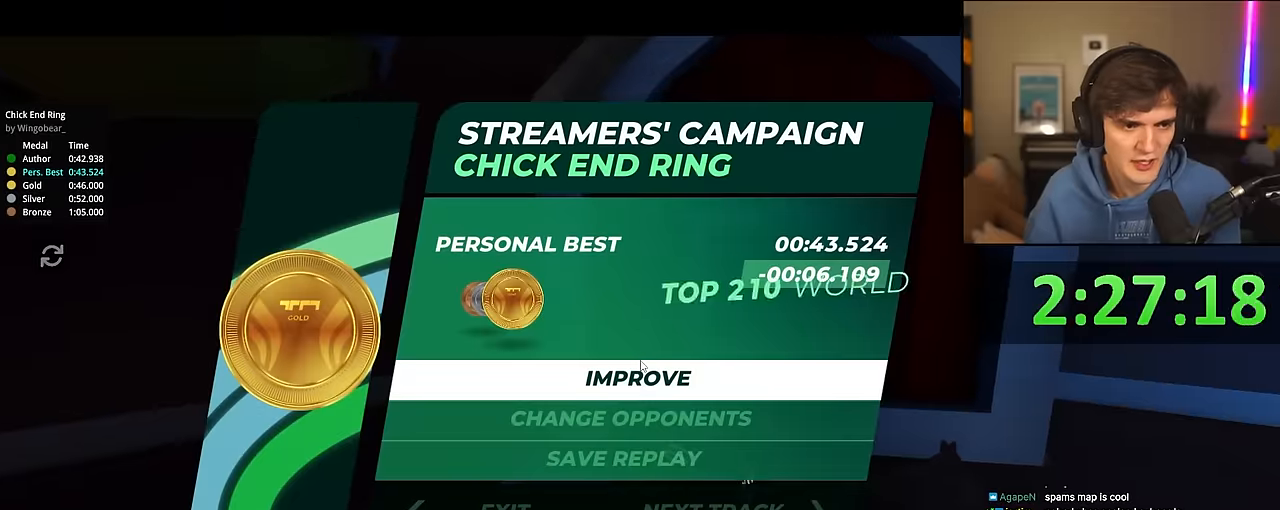
{"keys": ["up"], "events": [[250, "up", "down"]]}
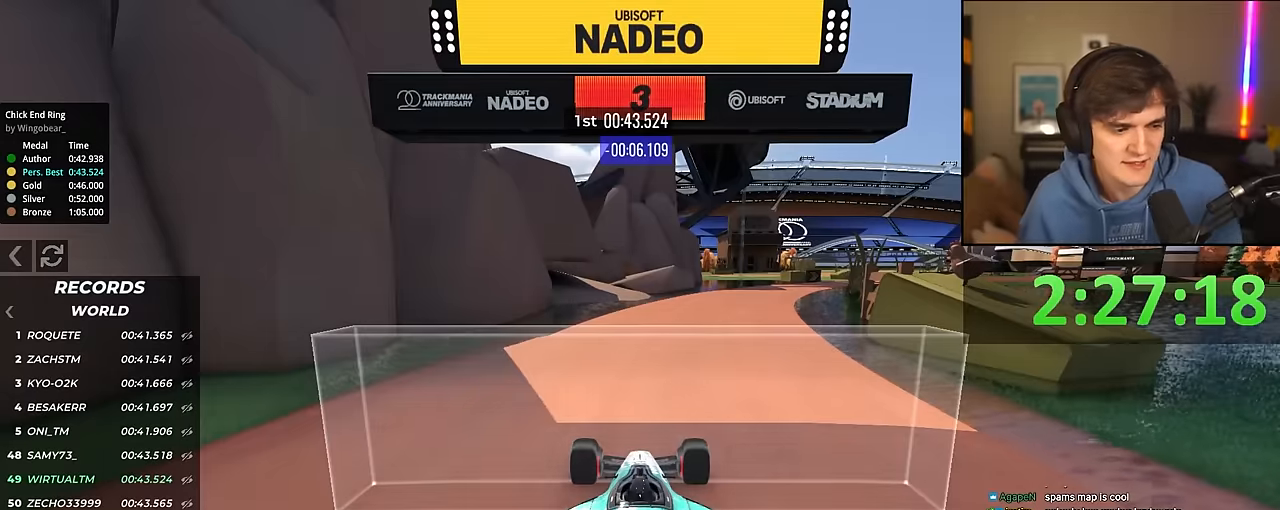
{"keys": ["up"], "events": []}
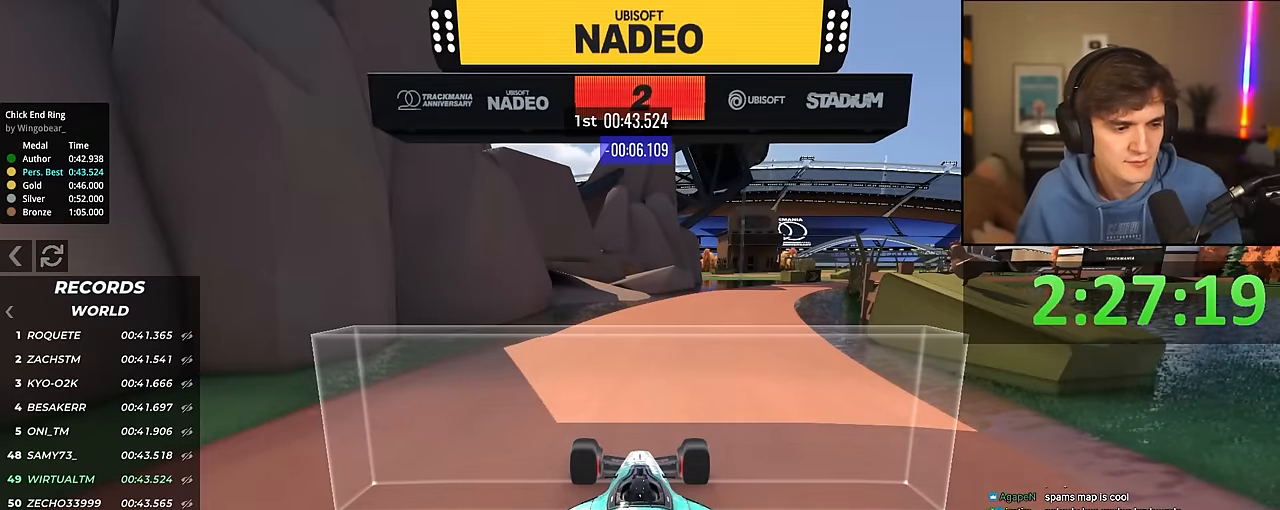
{"keys": ["up"], "events": []}
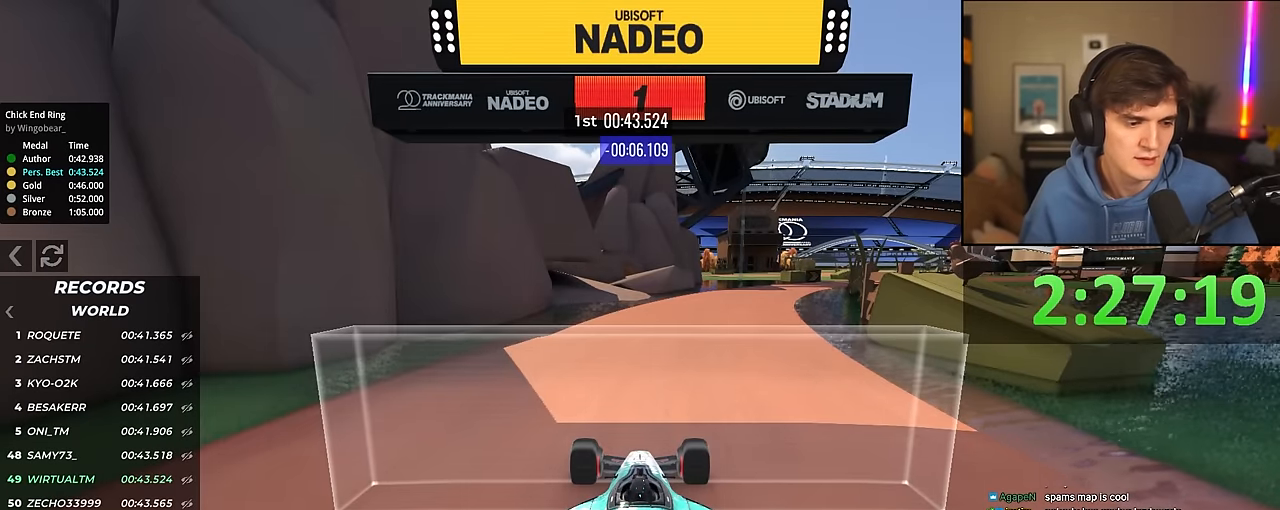
{"keys": ["right", "up"], "events": [[500, "right", "down"]]}
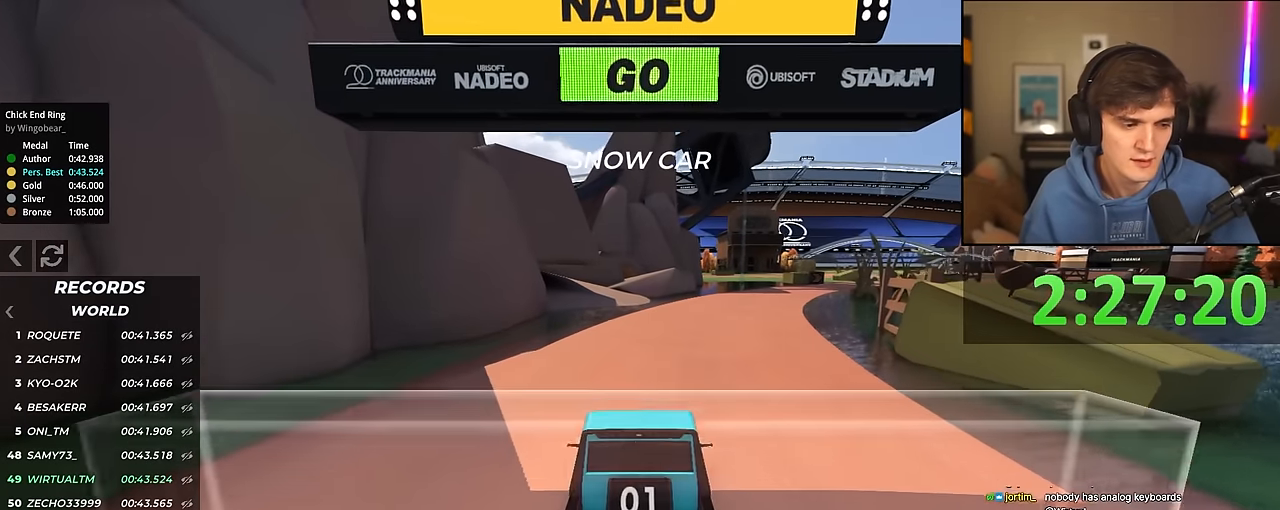
{"keys": ["up"], "events": [[33, "right", "up"], [183, "right", "down"], [233, "right", "up"]]}
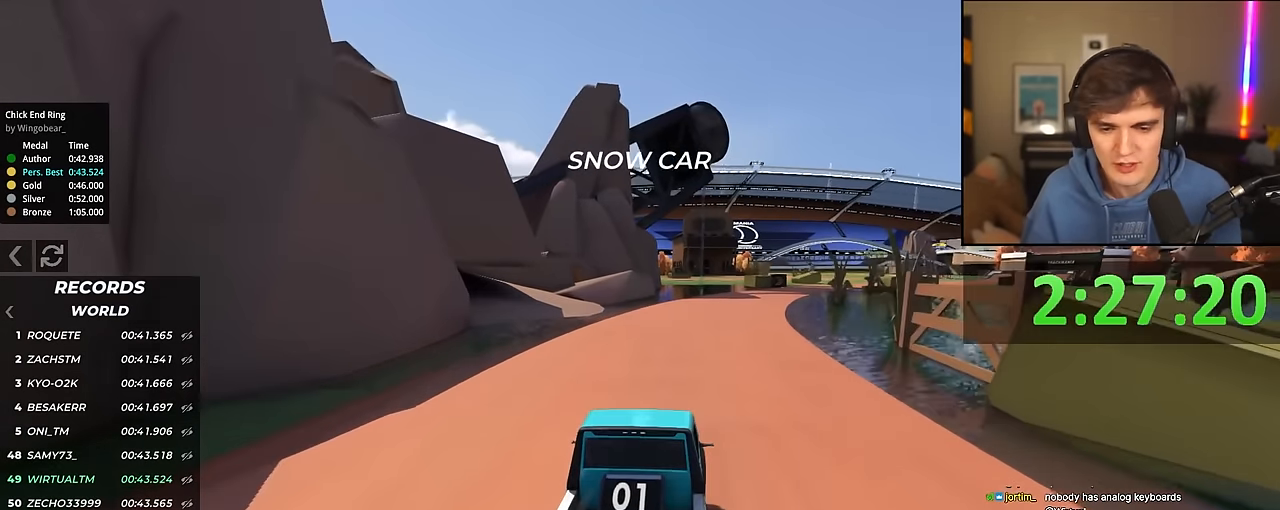
{"keys": ["up"], "events": [[150, "right", "down"], [200, "right", "up"], [333, "right", "down"], [383, "right", "up"]]}
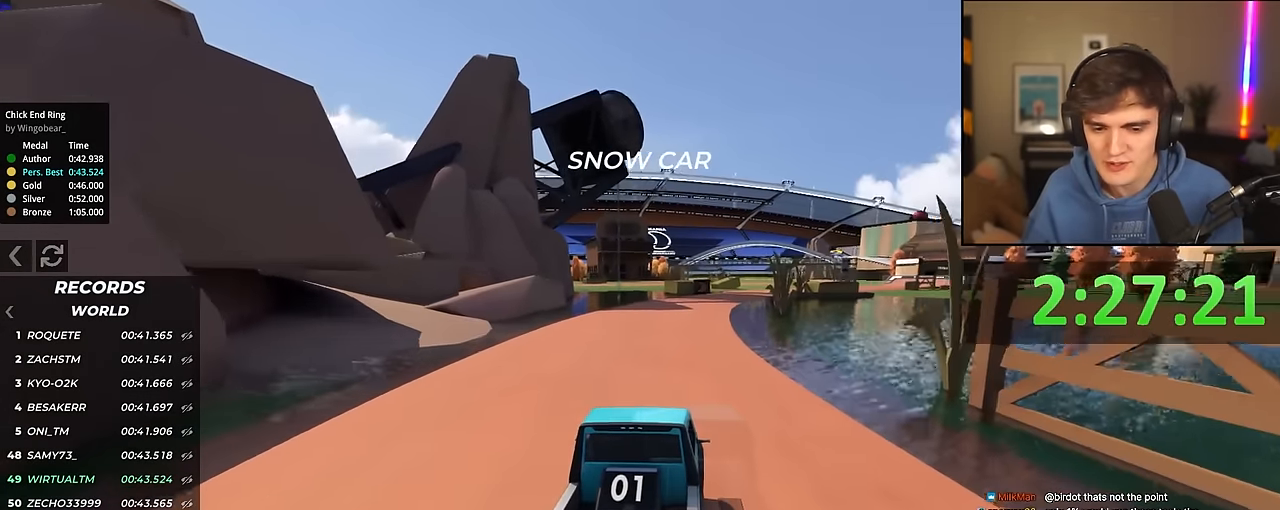
{"keys": ["up"], "events": []}
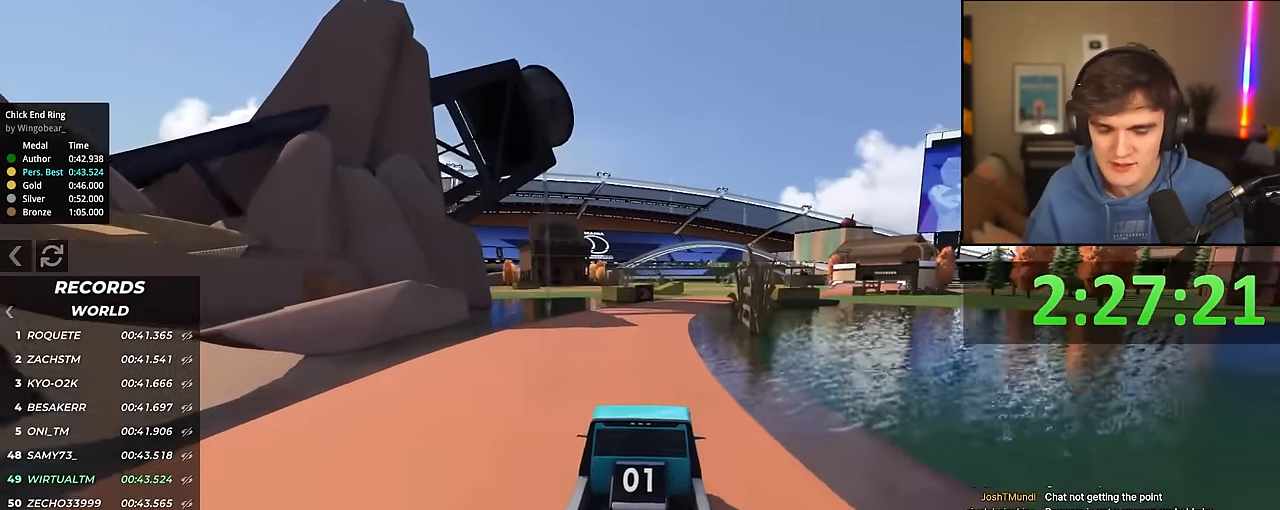
{"keys": ["right", "up"], "events": [[466, "right", "down"]]}
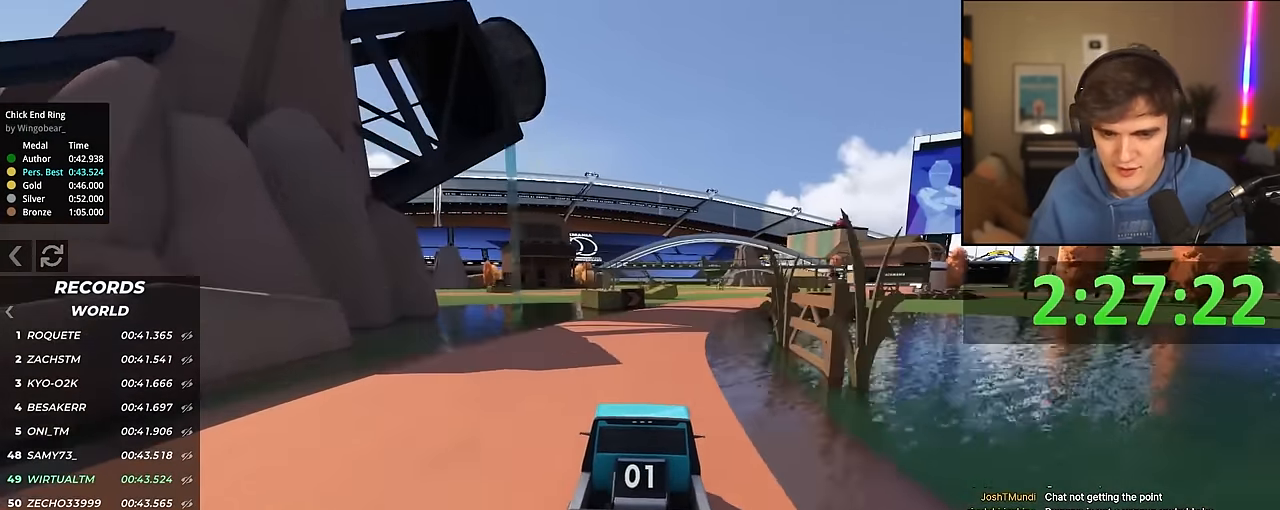
{"keys": ["right", "up"], "events": [[16, "right", "up"], [283, "right", "down"], [333, "right", "up"], [483, "right", "down"]]}
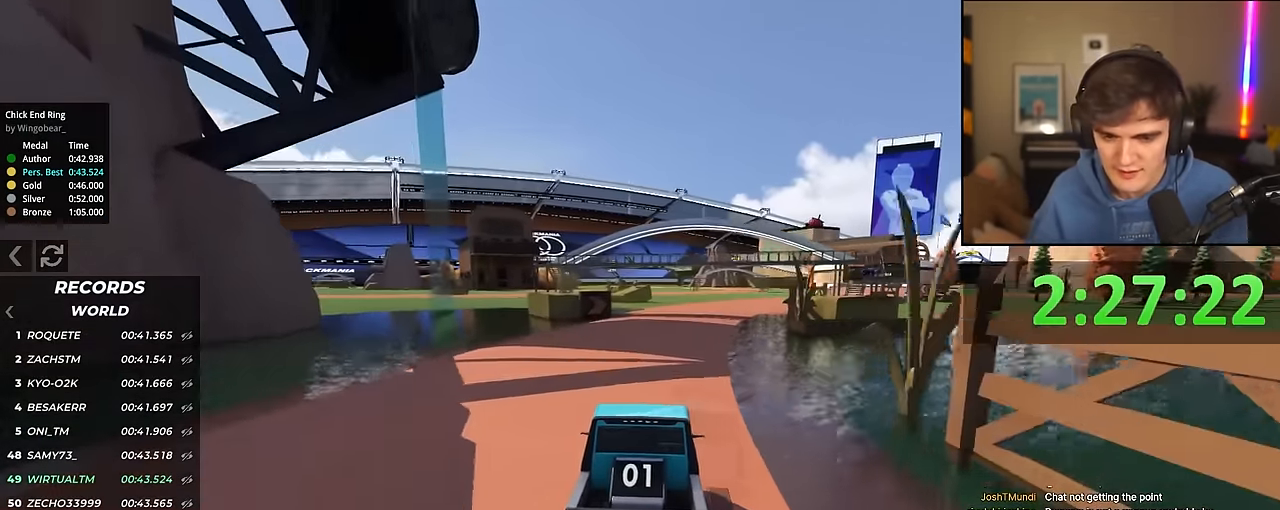
{"keys": ["up"], "events": [[16, "right", "up"], [166, "right", "down"], [216, "right", "up"], [350, "right", "down"], [450, "right", "up"]]}
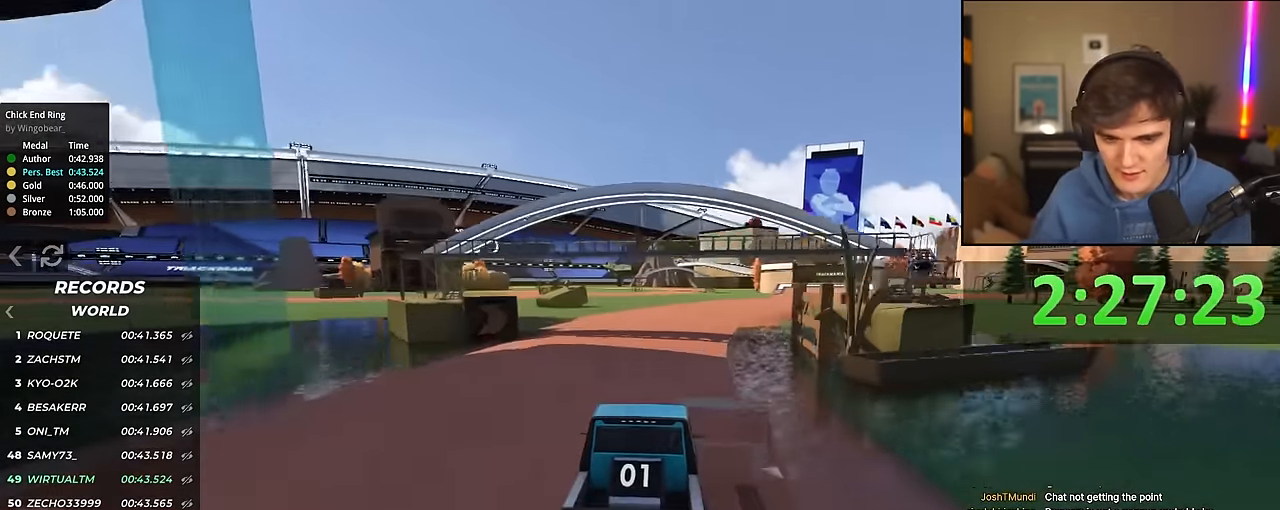
{"keys": ["right", "up"], "events": [[50, "right", "down"], [133, "right", "up"], [233, "right", "down"], [316, "right", "up"], [466, "right", "down"]]}
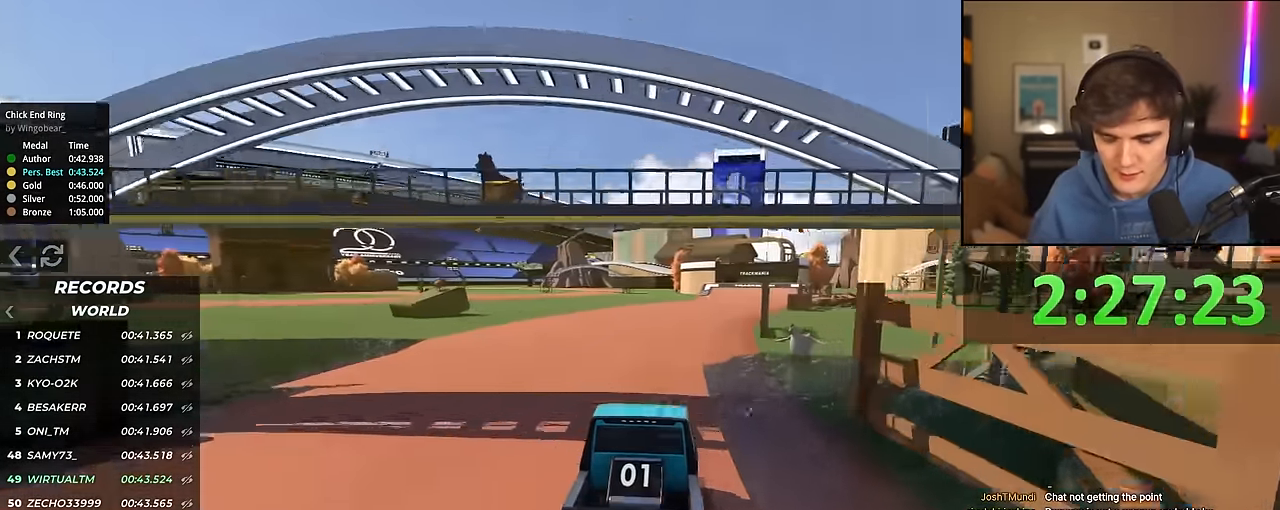
{"keys": ["up"], "events": [[16, "right", "up"], [200, "right", "down"], [283, "right", "up"]]}
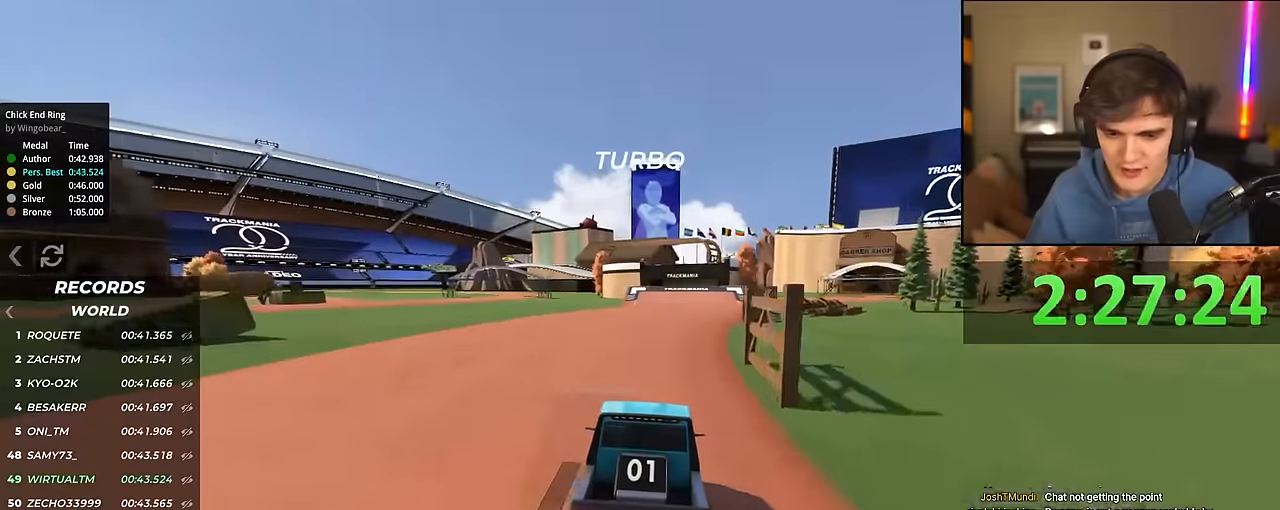
{"keys": ["up"], "events": [[67, "right", "down"], [167, "right", "up"]]}
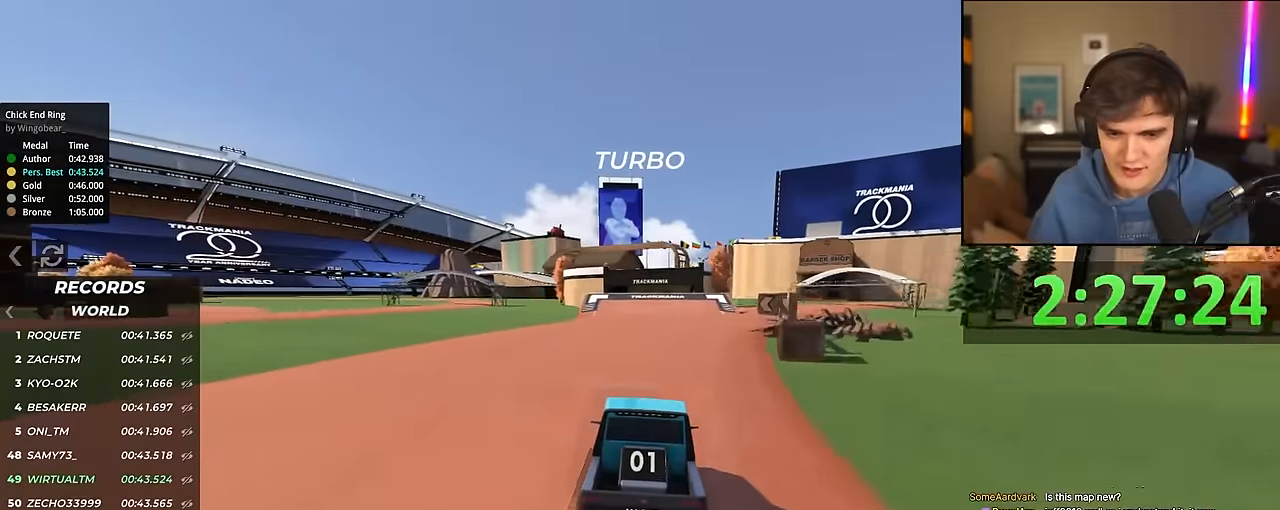
{"keys": ["up"], "events": [[467, "left", "down"], [500, "left", "up"]]}
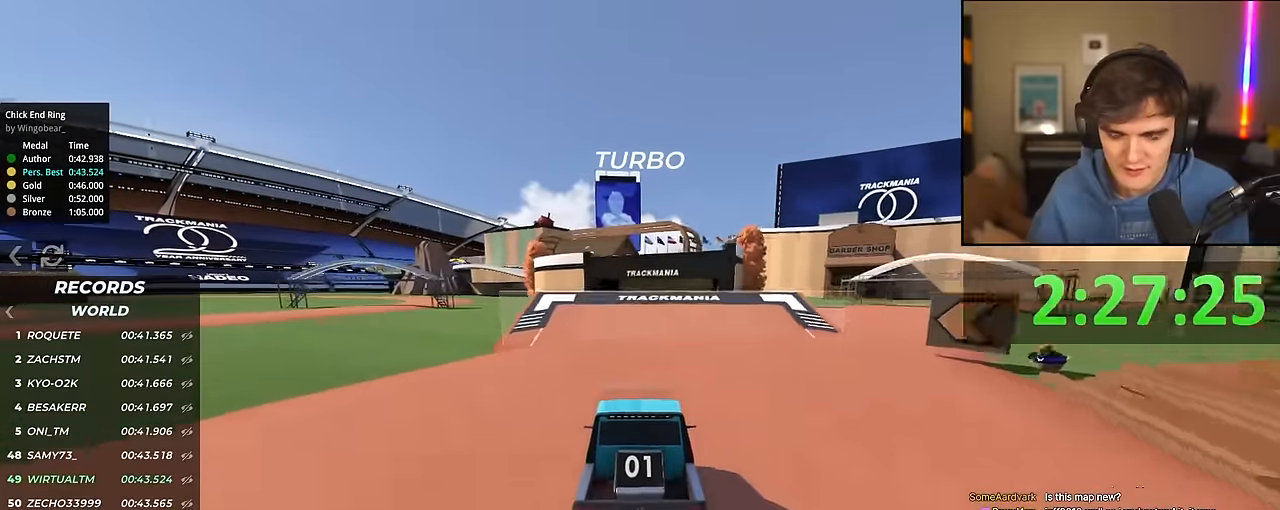
{"keys": ["up"], "events": [[384, "right", "down"], [450, "right", "up"]]}
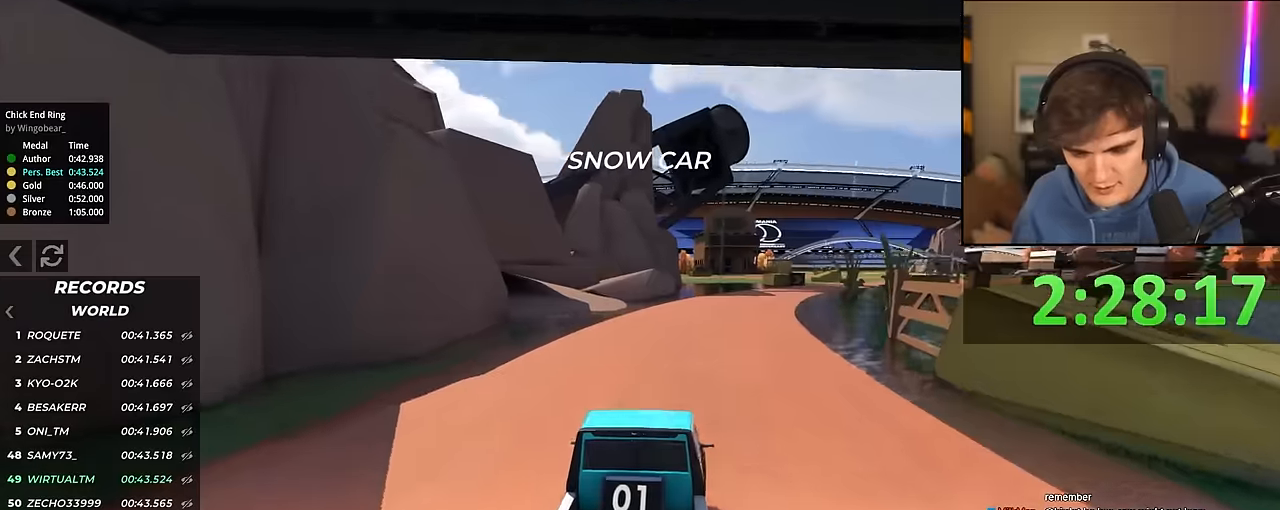
{"keys": ["up"], "events": [[50, "right", "down"], [184, "right", "up"]]}
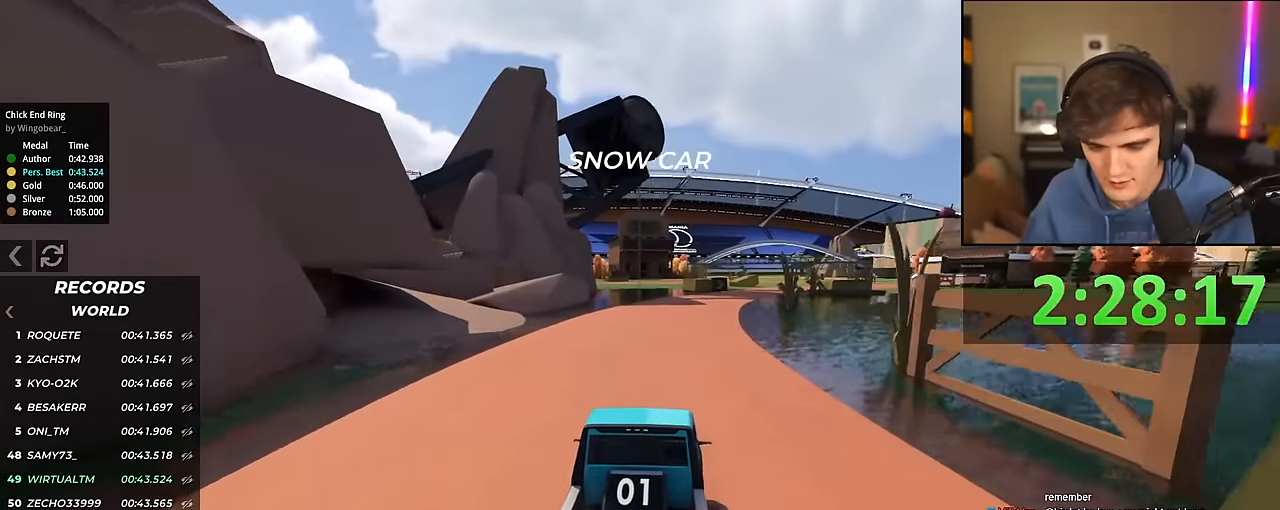
{"keys": ["up"], "events": [[67, "right", "down"], [150, "right", "up"], [350, "right", "down"], [434, "right", "up"]]}
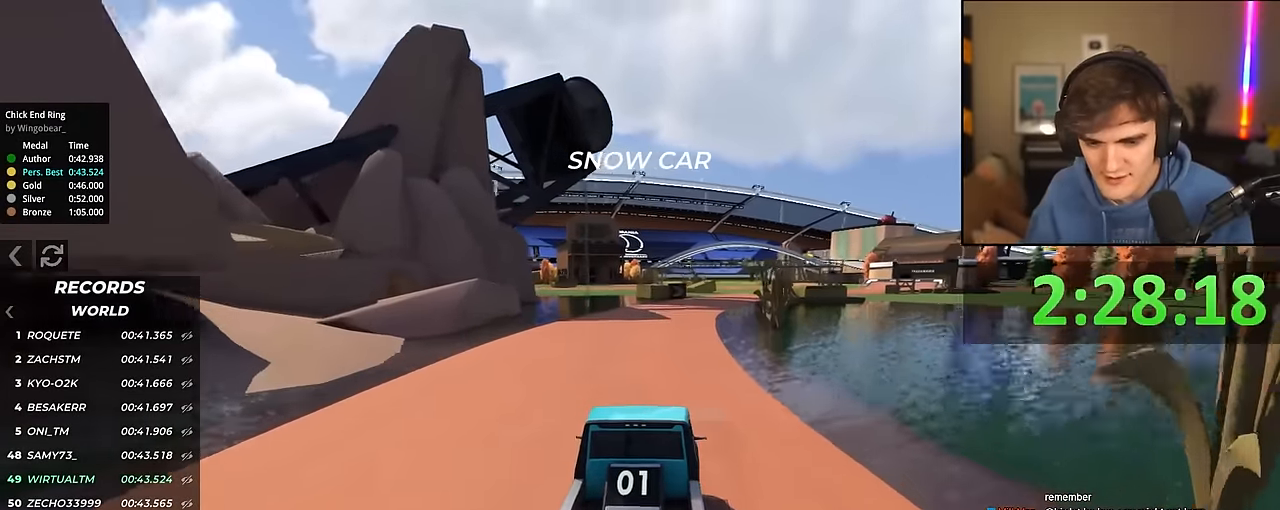
{"keys": ["up"], "events": [[350, "right", "down"], [400, "right", "up"]]}
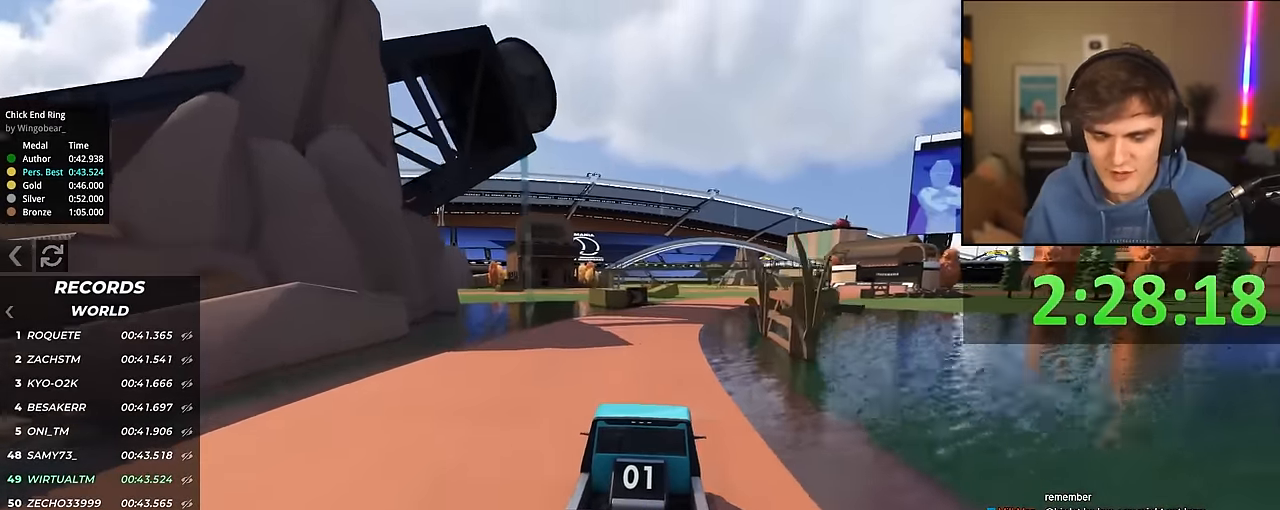
{"keys": ["up"], "events": [[367, "right", "down"], [417, "right", "up"]]}
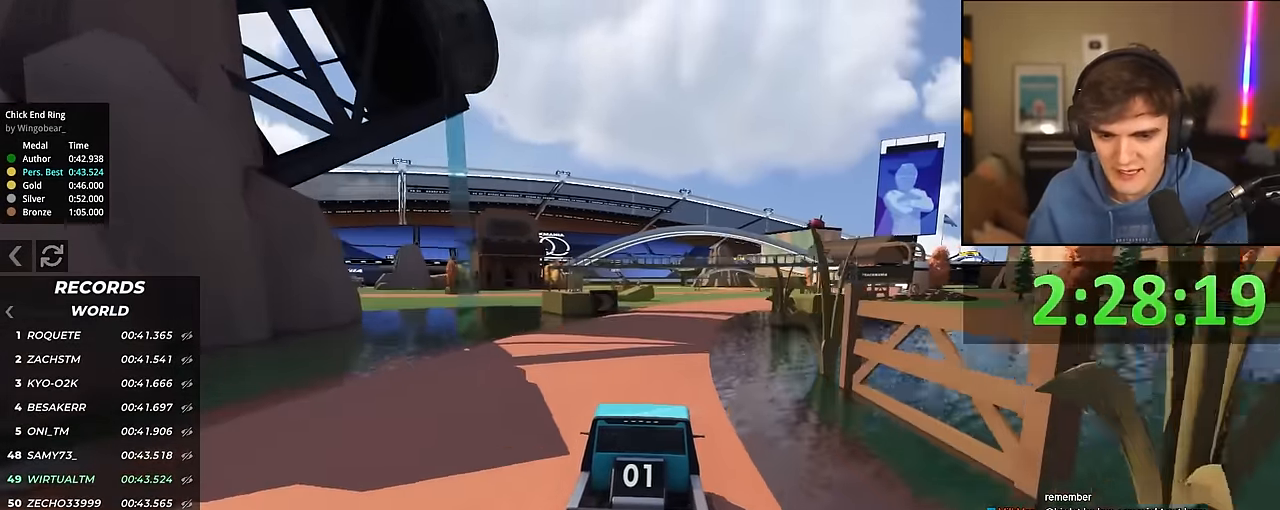
{"keys": ["right", "up"], "events": [[150, "right", "down"], [250, "right", "up"], [484, "right", "down"]]}
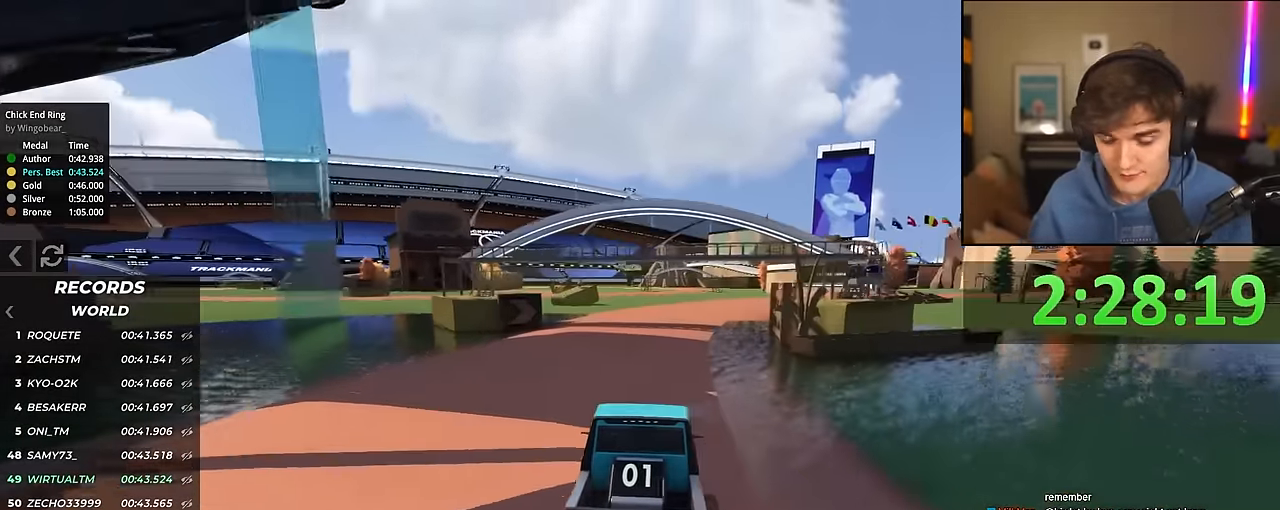
{"keys": ["up"], "events": [[84, "right", "up"], [217, "right", "down"], [267, "right", "up"]]}
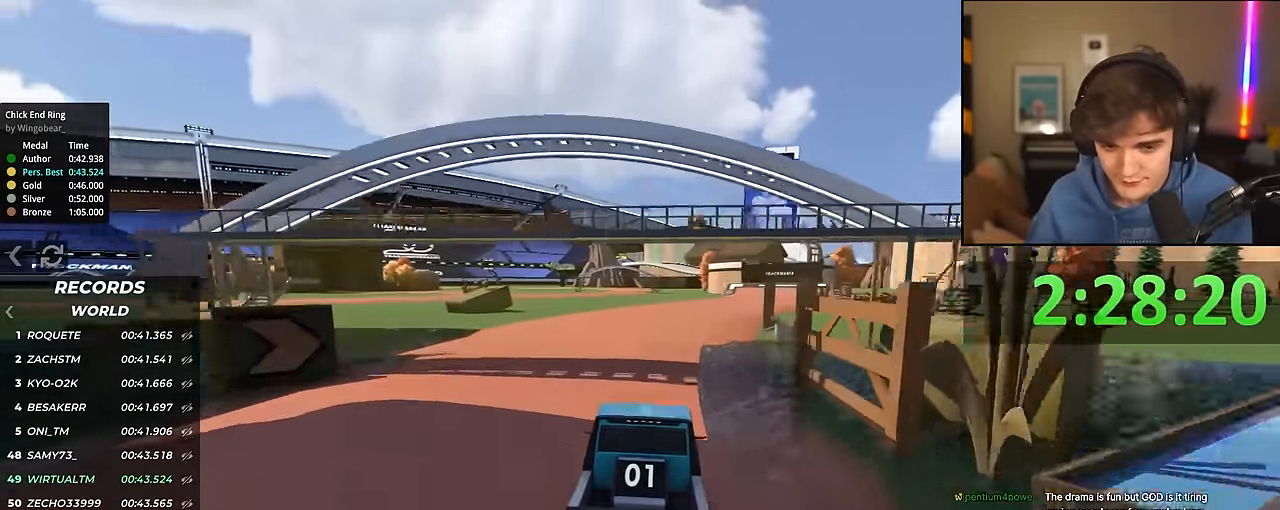
{"keys": ["right", "up"], "events": [[50, "right", "down"], [134, "right", "up"], [417, "right", "down"]]}
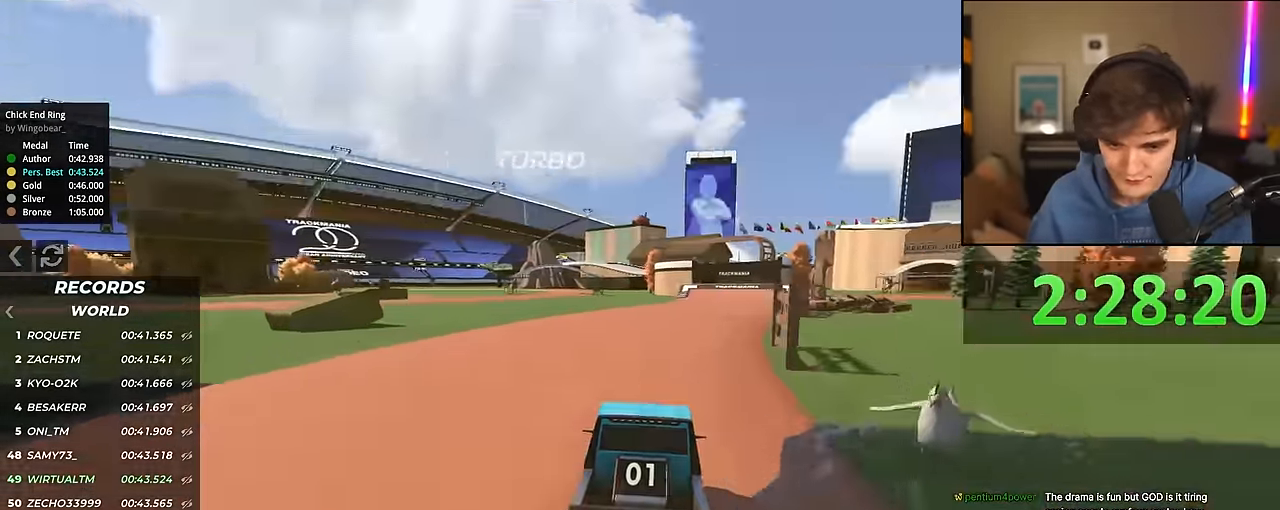
{"keys": ["up"], "events": [[17, "right", "up"], [150, "right", "down"], [200, "right", "up"], [350, "right", "down"], [384, "right", "up"]]}